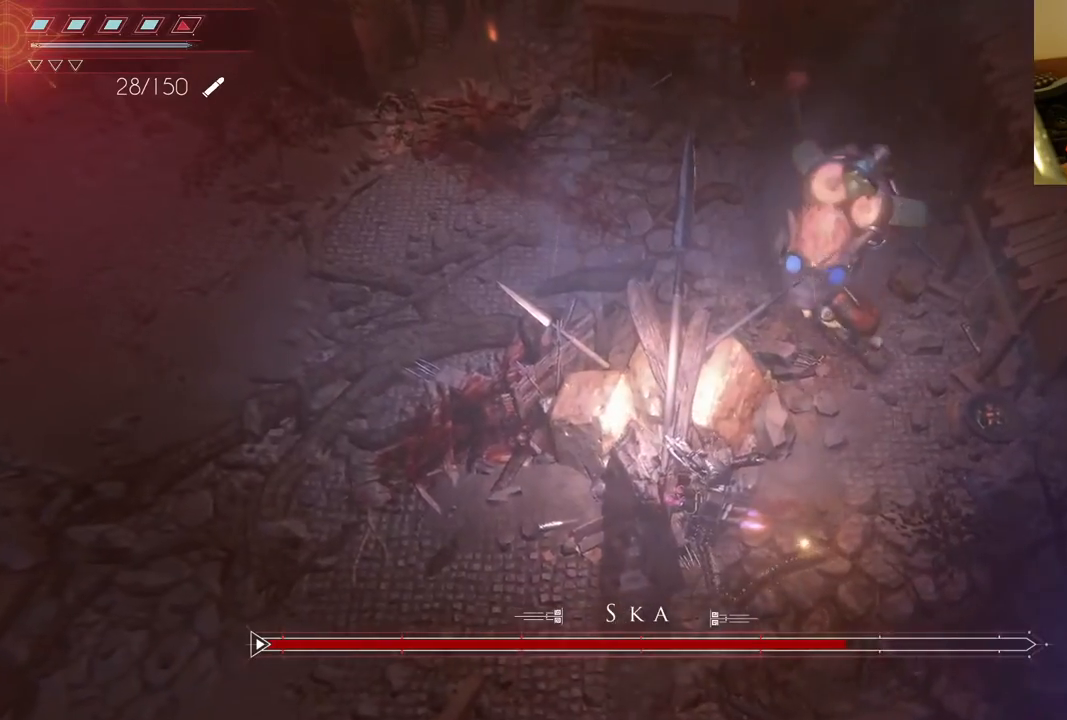
Gameplay with a controller (Xbox layout); each line is a JSON object with the inputs held at the frame after it (dt_ms = milliseconds from this image to that frame). "events" lists button and stick changes between this image and that frame as [ms after this image, input, new state], when the widget could be followed in between. Not read: DPAD_DOWN L3 R3.
{"dt_ms": 500, "buttons": ["L2"], "left_stick": "left", "right_stick": "up-right", "events": [[183, "left_stick", "down"], [183, "right_stick", "up-right"], [383, "left_stick", "left"]]}
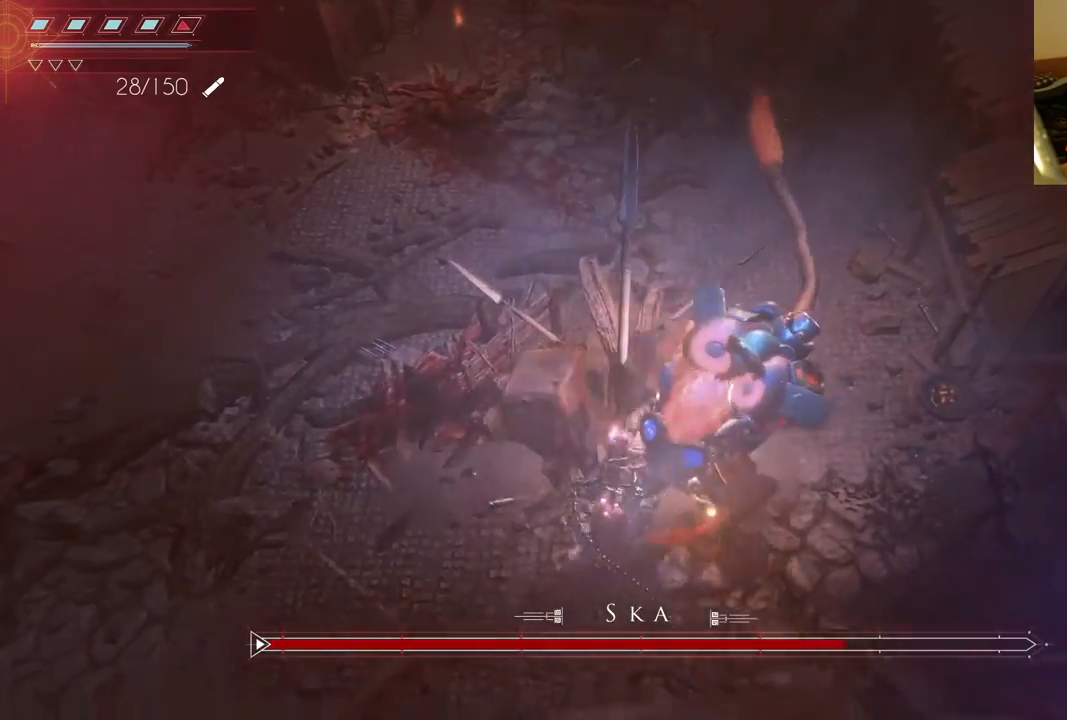
{"dt_ms": 500, "buttons": ["L2"], "left_stick": "up-left", "right_stick": "center", "events": [[33, "right_stick", "center"], [167, "B", "down"], [317, "left_stick", "up-left"], [450, "B", "up"]]}
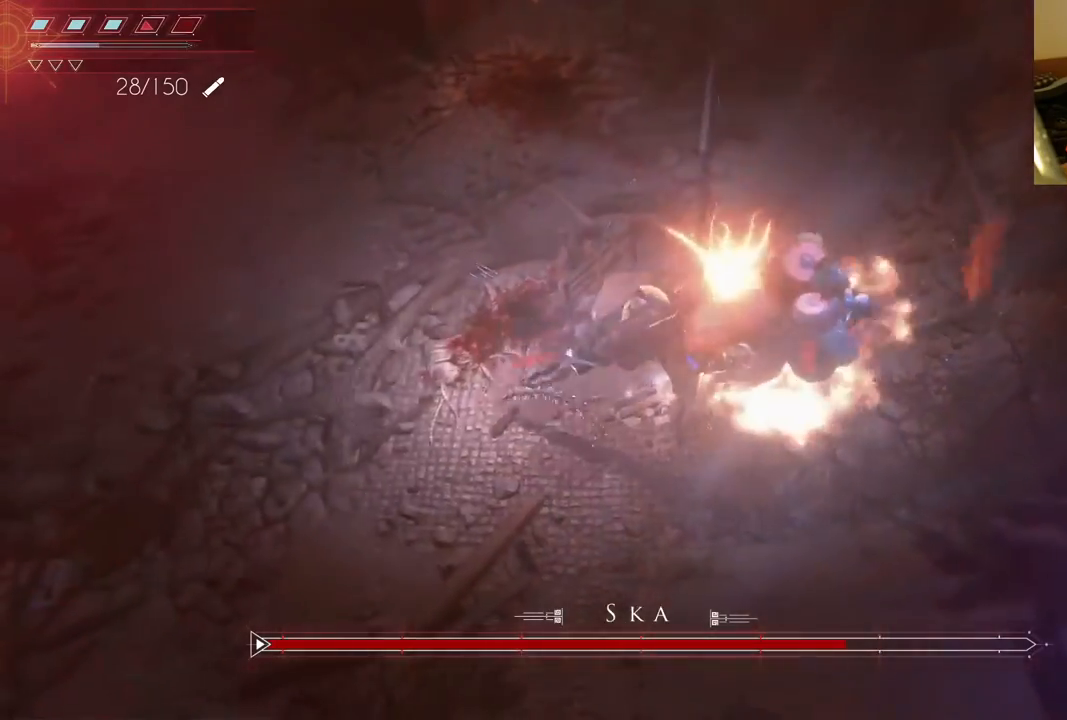
{"dt_ms": 500, "buttons": [], "left_stick": "up", "right_stick": "down-right", "events": [[17, "B", "down"], [133, "B", "up"], [200, "B", "down"], [200, "L2", "up"], [267, "left_stick", "up"], [300, "B", "up"], [500, "right_stick", "down-right"]]}
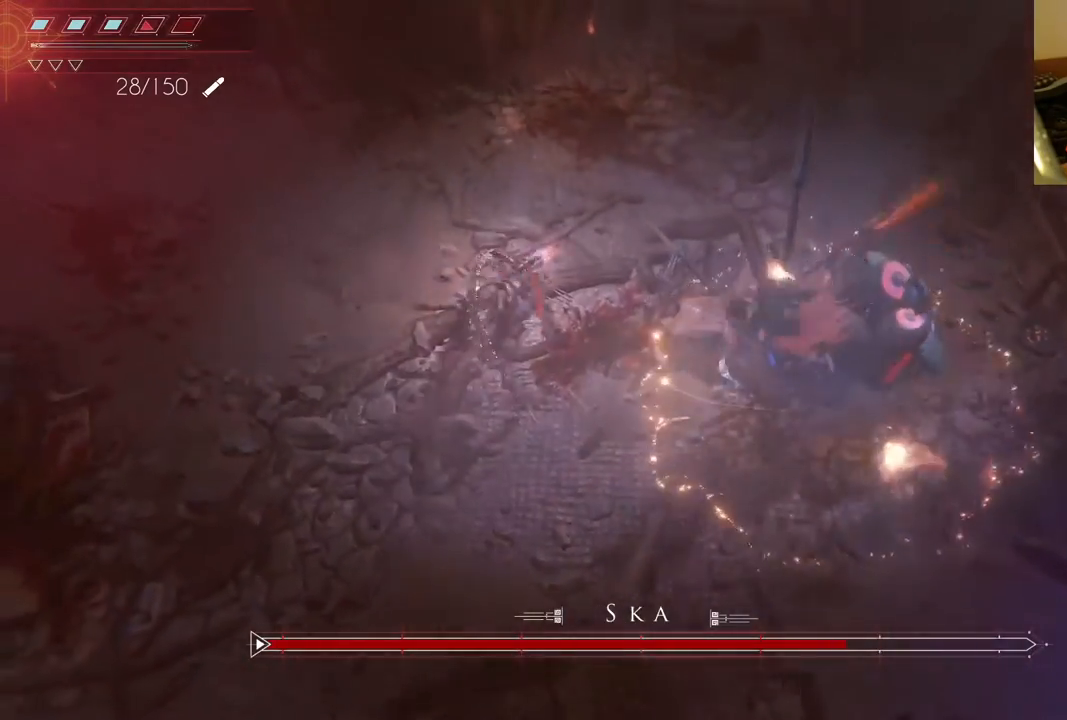
{"dt_ms": 500, "buttons": ["L2", "R2"], "left_stick": "up", "right_stick": "down-right", "events": [[33, "L2", "down"], [133, "R2", "down"]]}
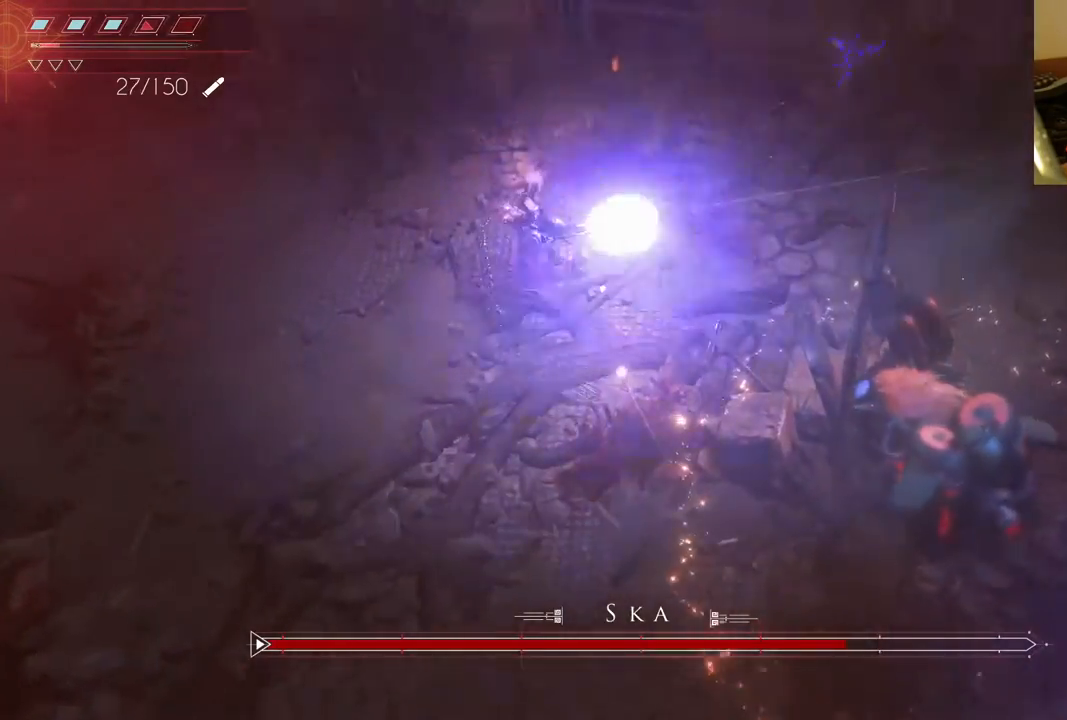
{"dt_ms": 1000, "buttons": ["L2"], "left_stick": "left", "right_stick": "down-right", "events": [[100, "left_stick", "up-right"], [100, "right_stick", "down"], [150, "R2", "up"], [250, "left_stick", "right"], [500, "left_stick", "up-right"], [600, "left_stick", "up"], [650, "right_stick", "down-right"], [700, "left_stick", "up-left"], [817, "left_stick", "left"]]}
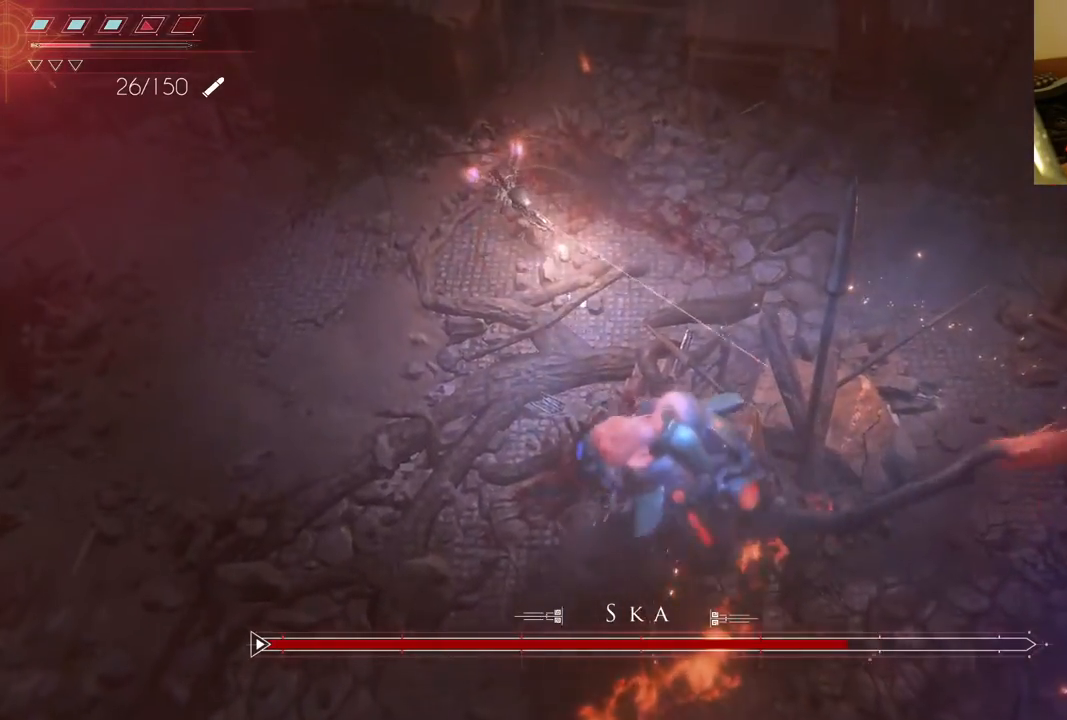
{"dt_ms": 1000, "buttons": ["L2"], "left_stick": "right", "right_stick": "center"}
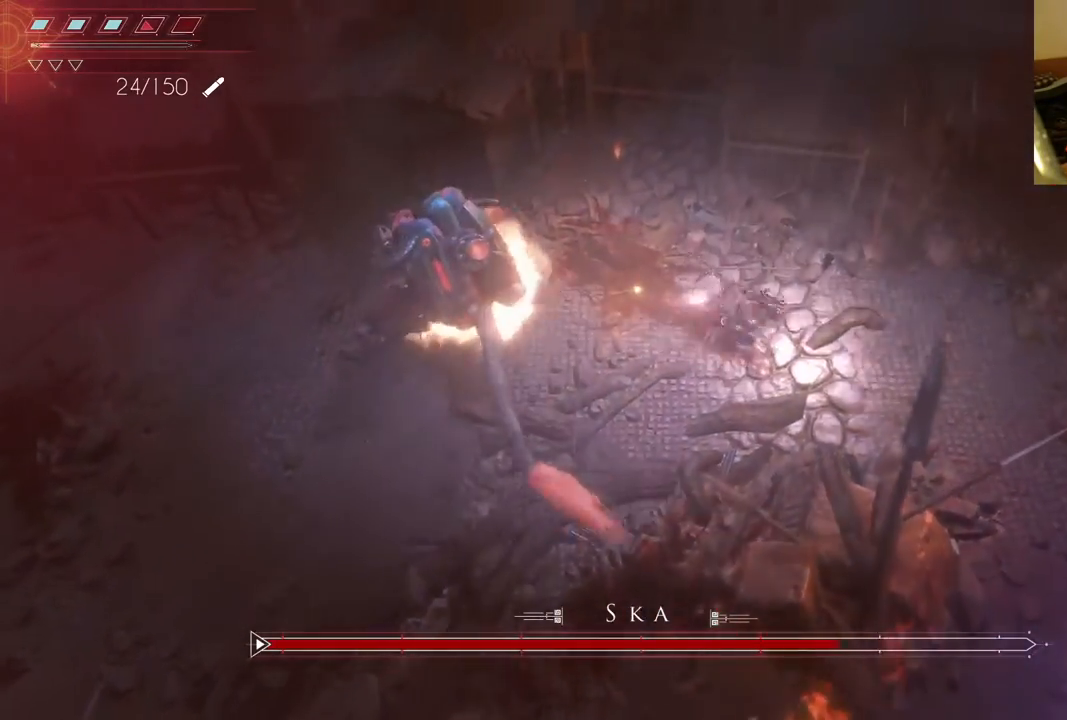
{"dt_ms": 500, "buttons": ["L2", "R2"], "left_stick": "down-right", "right_stick": "left", "events": [[150, "left_stick", "down-right"], [250, "right_stick", "left"], [300, "R2", "down"]]}
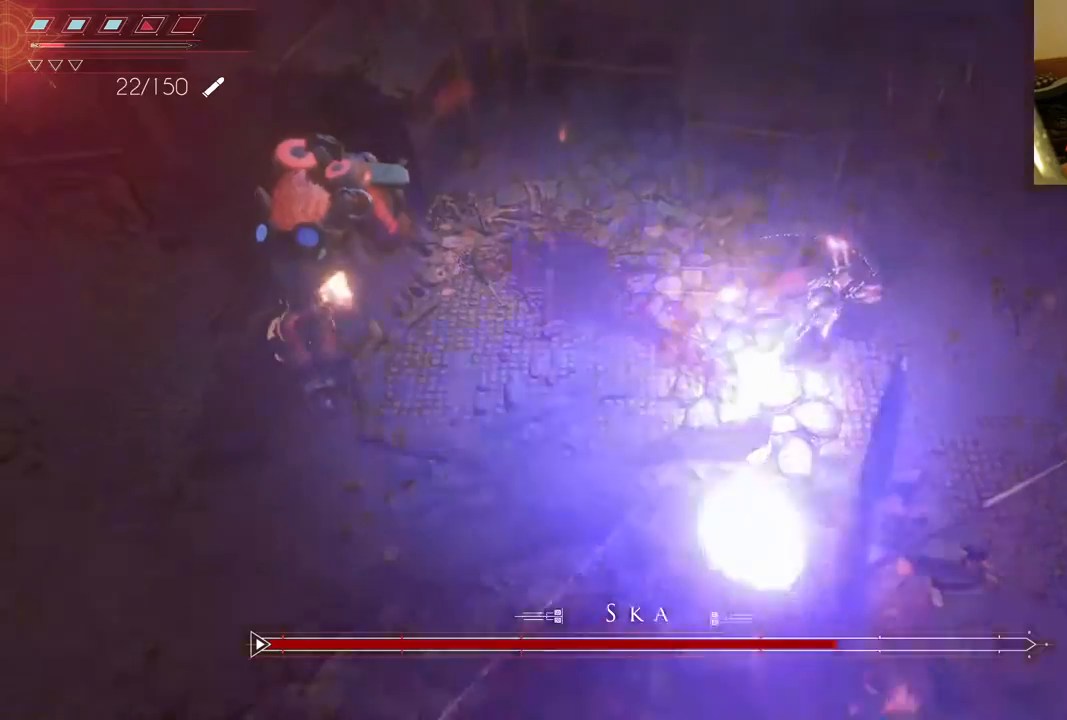
{"dt_ms": 500, "buttons": ["L2", "R2"], "left_stick": "down-right", "right_stick": "up-left", "events": [[267, "right_stick", "up-left"]]}
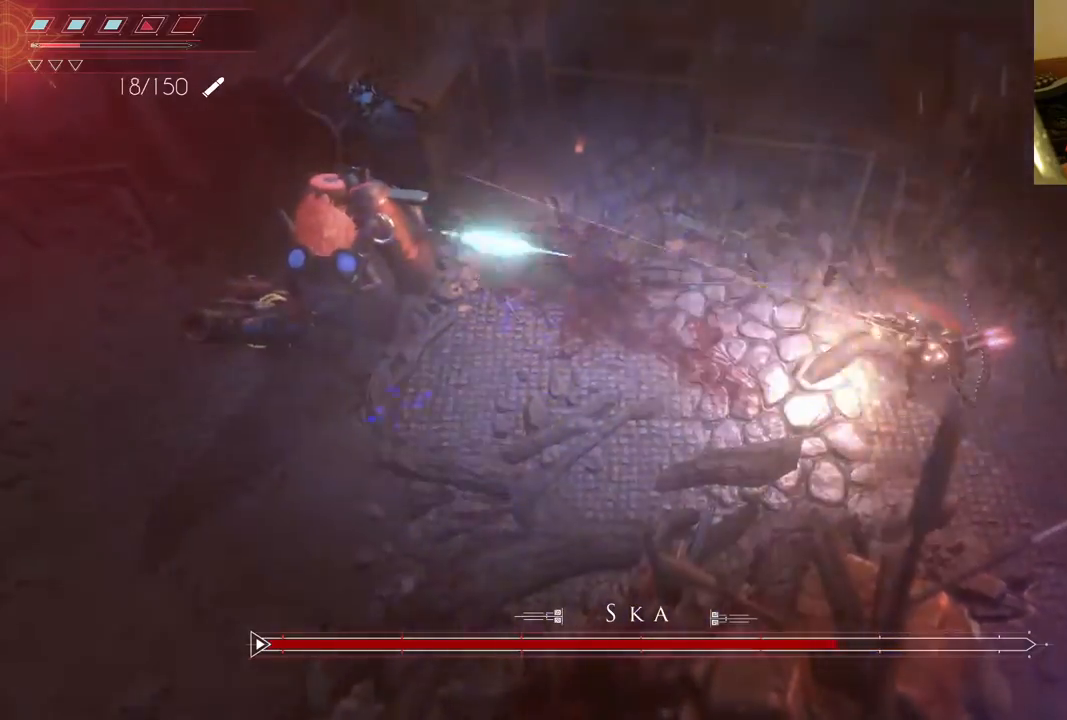
{"dt_ms": 1000, "buttons": ["L2", "R2"], "left_stick": "center", "right_stick": "left"}
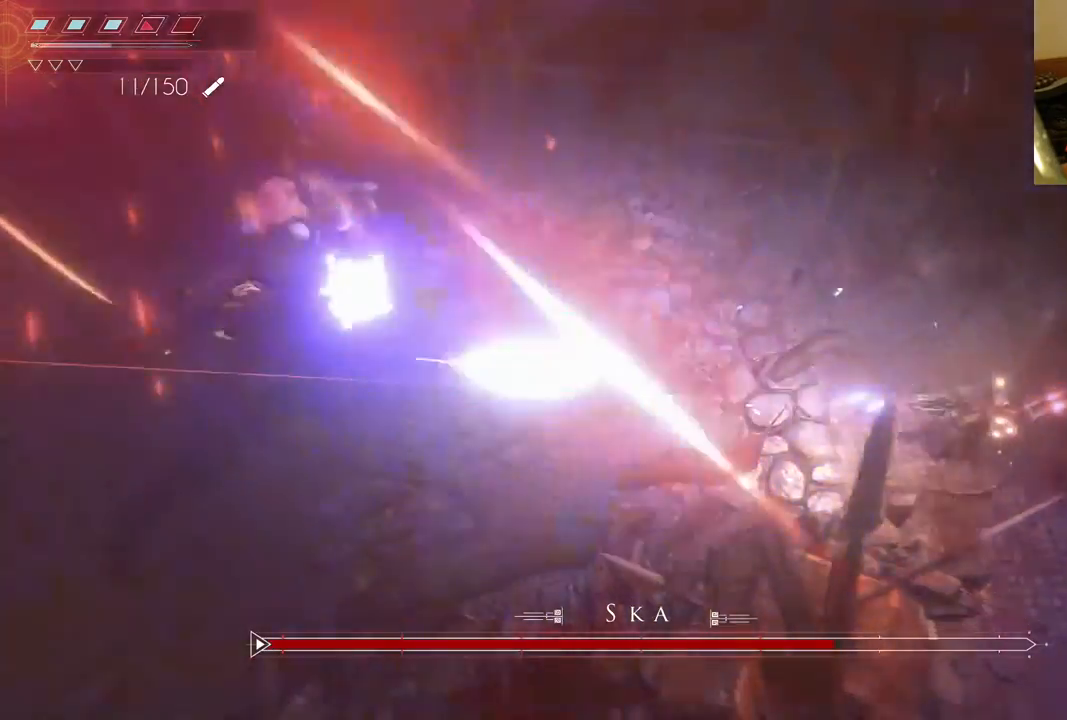
{"dt_ms": 500, "buttons": ["L2", "R2"], "left_stick": "down", "right_stick": "left"}
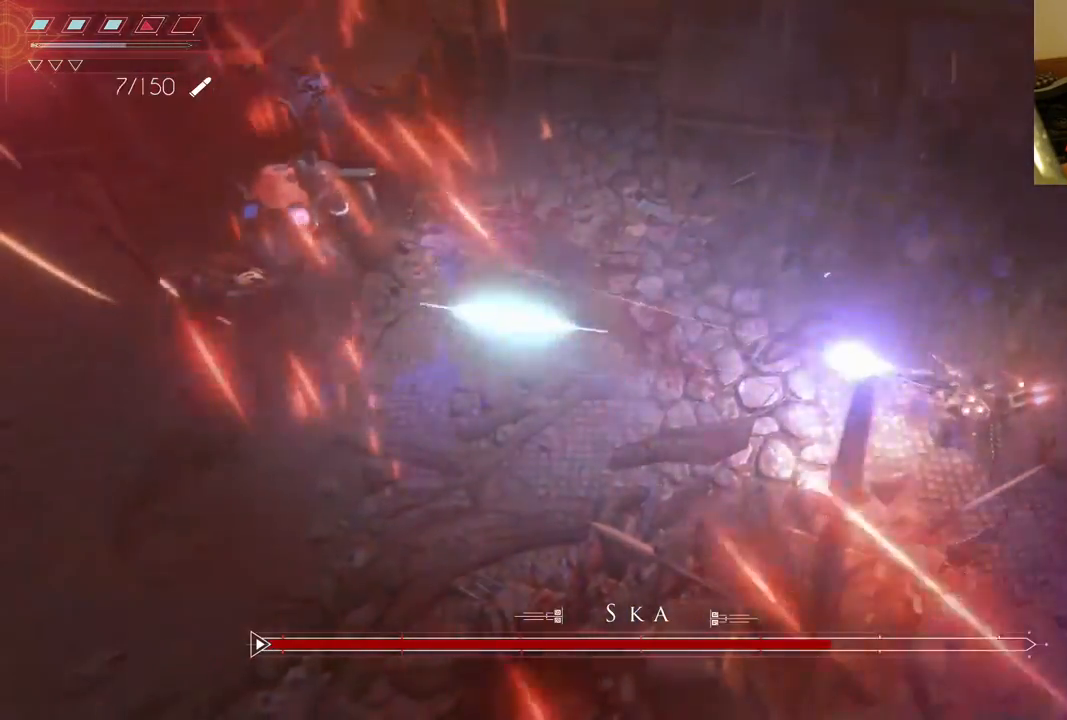
{"dt_ms": 1000, "buttons": ["L2", "R2"], "left_stick": "center", "right_stick": "left", "events": [[517, "left_stick", "center"]]}
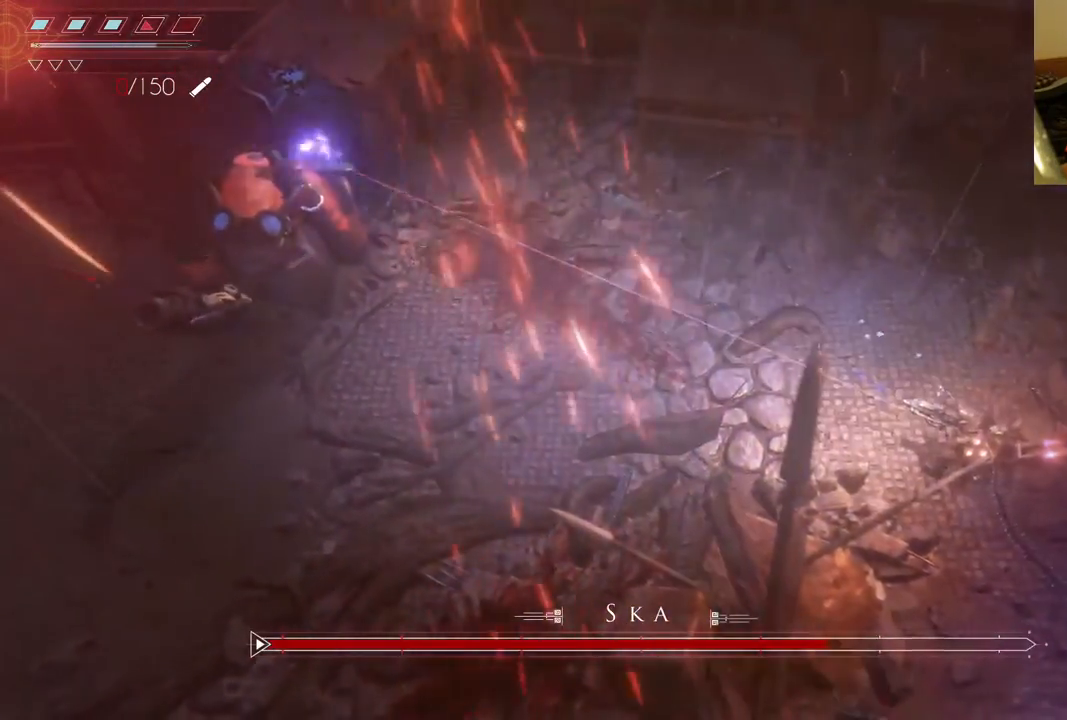
{"dt_ms": 500, "buttons": ["L2", "R2"], "left_stick": "center", "right_stick": "left"}
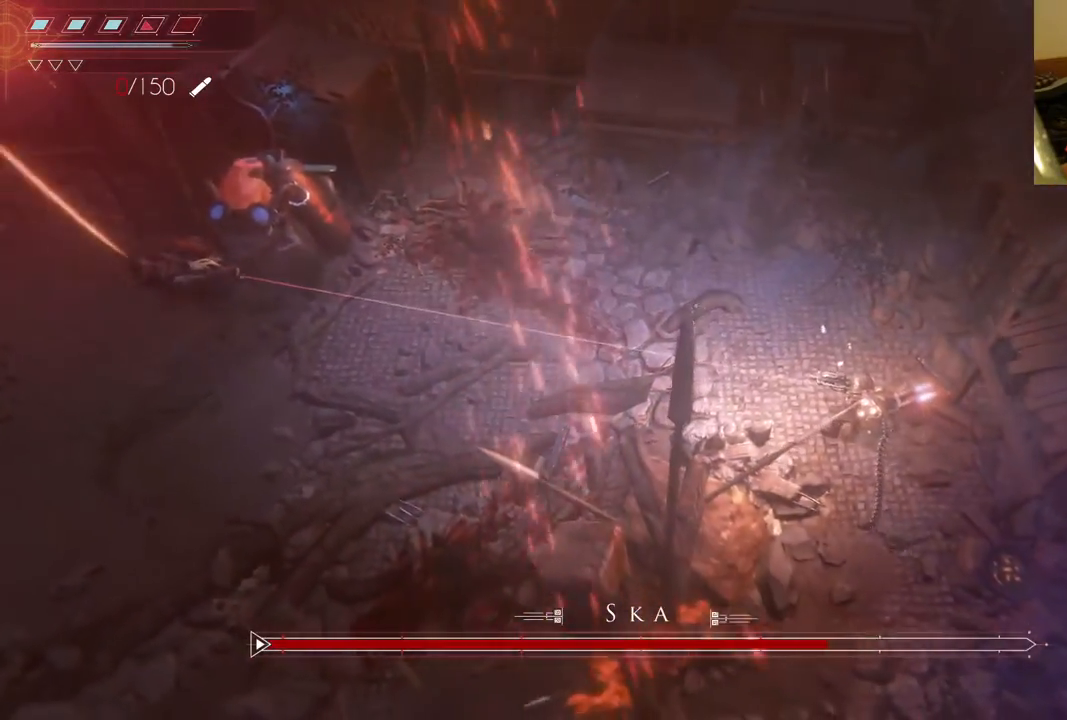
{"dt_ms": 1000, "buttons": ["L2"], "left_stick": "down", "right_stick": "up-left"}
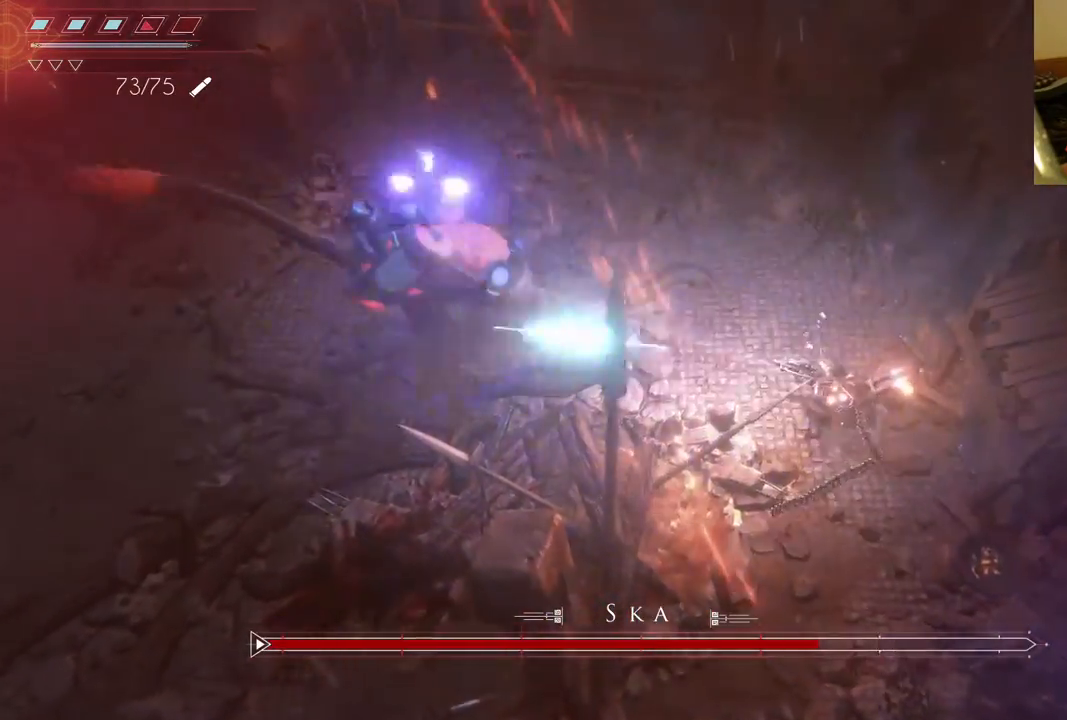
{"dt_ms": 500, "buttons": ["L2"], "left_stick": "down-left", "right_stick": "center", "events": [[100, "right_stick", "center"], [217, "B", "down"], [217, "left_stick", "down-left"], [317, "B", "up"], [400, "B", "down"], [500, "B", "up"]]}
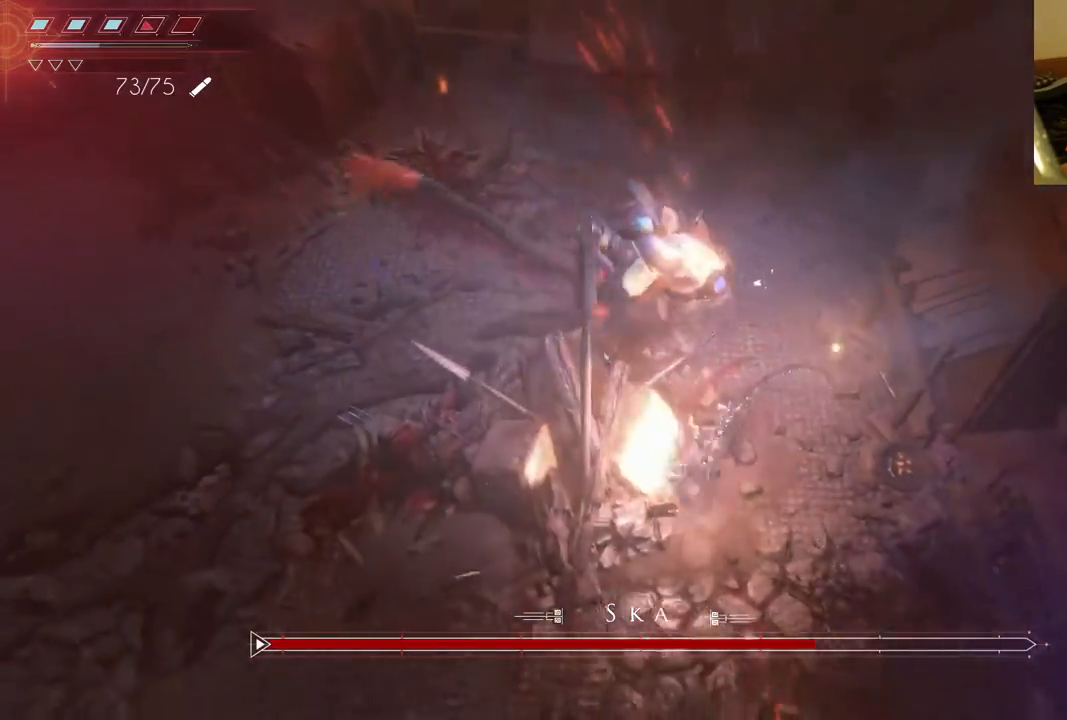
{"dt_ms": 500, "buttons": [], "left_stick": "left", "right_stick": "center", "events": [[67, "B", "down"], [100, "left_stick", "left"], [183, "B", "up"], [250, "B", "down"], [367, "B", "up"], [467, "L2", "up"]]}
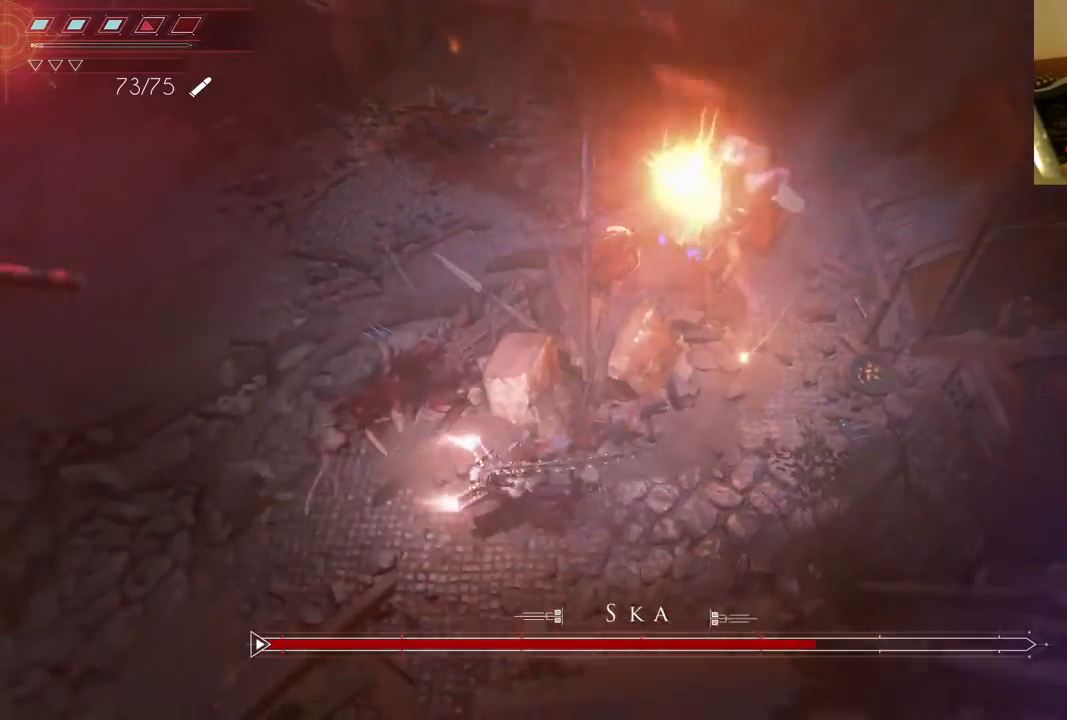
{"dt_ms": 500, "buttons": ["L2"], "left_stick": "left", "right_stick": "right", "events": [[183, "L2", "down"], [250, "right_stick", "right"]]}
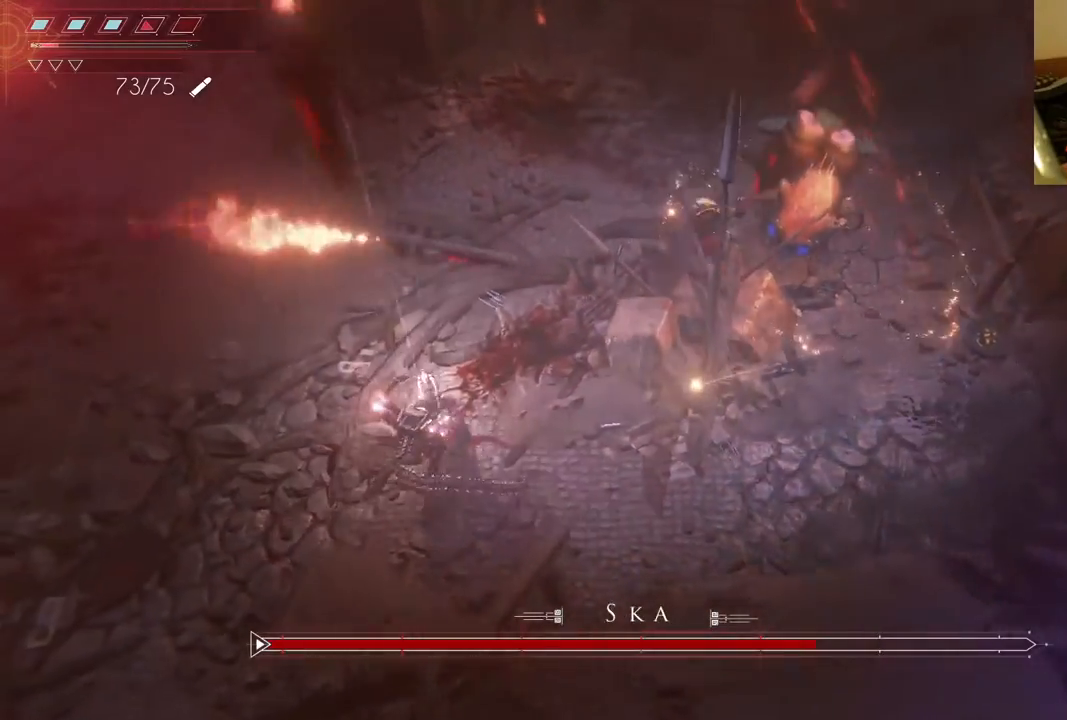
{"dt_ms": 500, "buttons": ["L2"], "left_stick": "left", "right_stick": "center", "events": [[50, "right_stick", "center"], [317, "left_stick", "down-left"], [450, "left_stick", "left"]]}
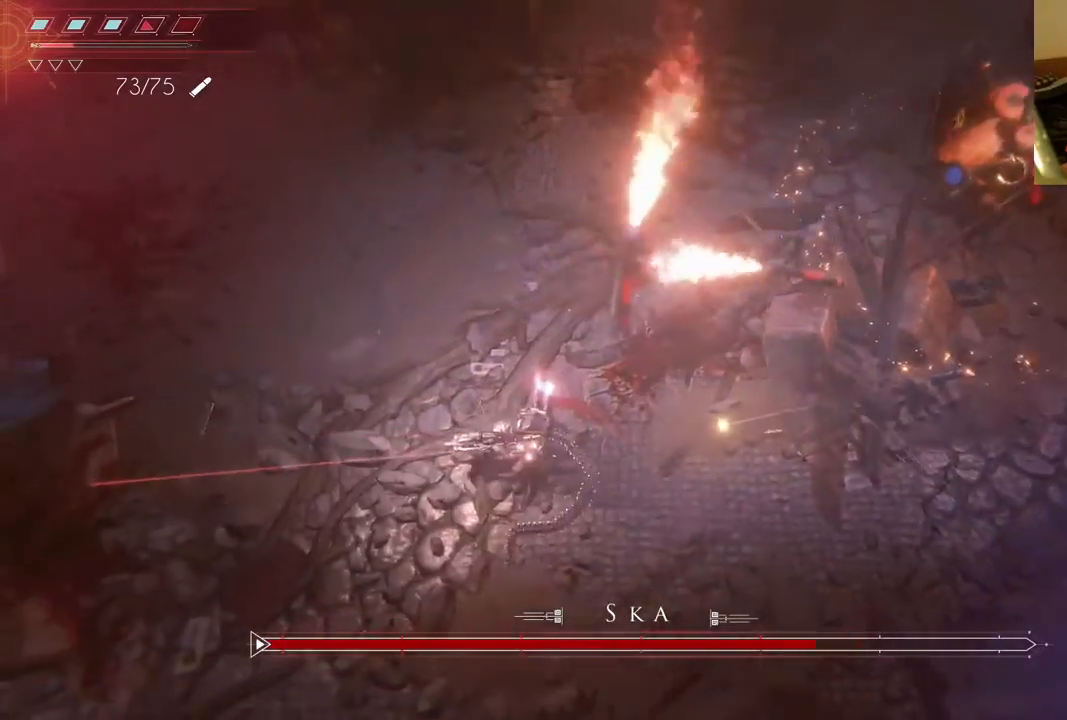
{"dt_ms": 500, "buttons": ["L2"], "left_stick": "left", "right_stick": "center", "events": [[217, "right_stick", "right"], [383, "right_stick", "center"]]}
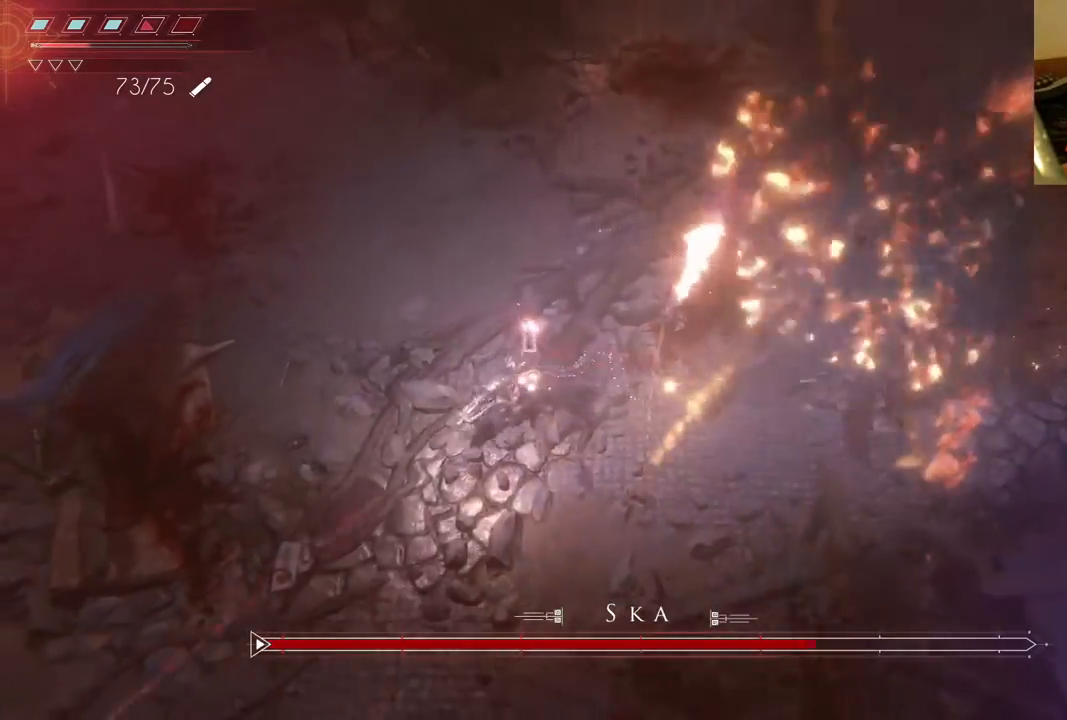
{"dt_ms": 500, "buttons": [], "left_stick": "up-left", "right_stick": "center", "events": [[100, "left_stick", "up-left"], [333, "L2", "up"]]}
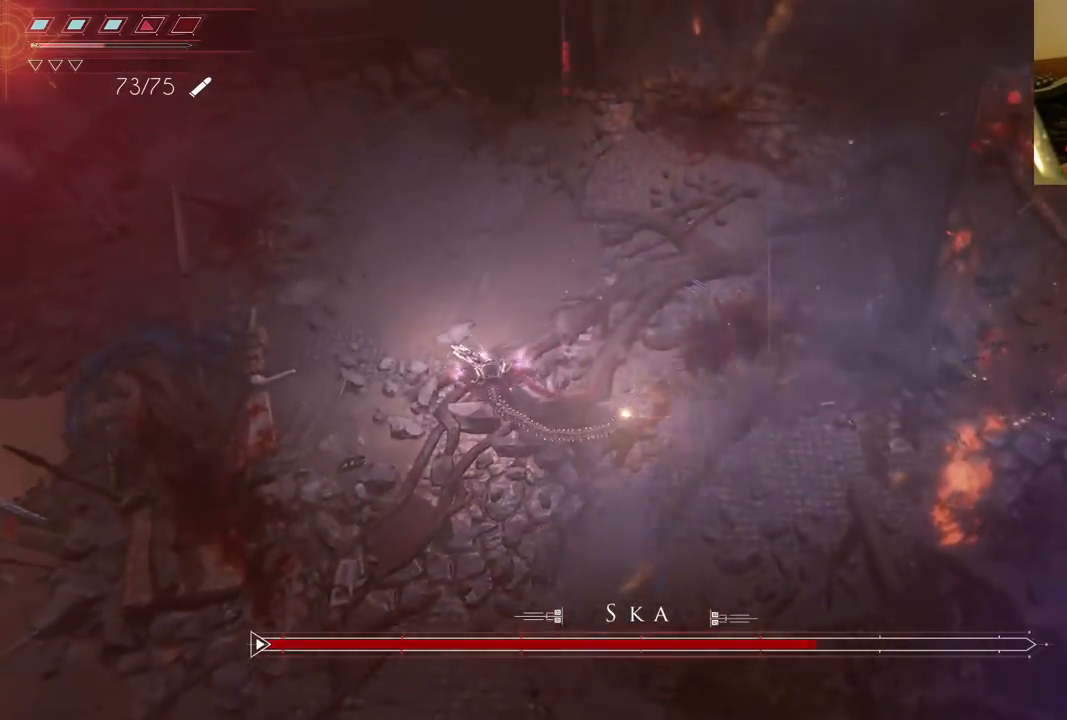
{"dt_ms": 500, "buttons": [], "left_stick": "left", "right_stick": "center", "events": [[50, "left_stick", "center"], [117, "DPAD_LEFT", "down"], [250, "DPAD_LEFT", "up"], [467, "left_stick", "left"]]}
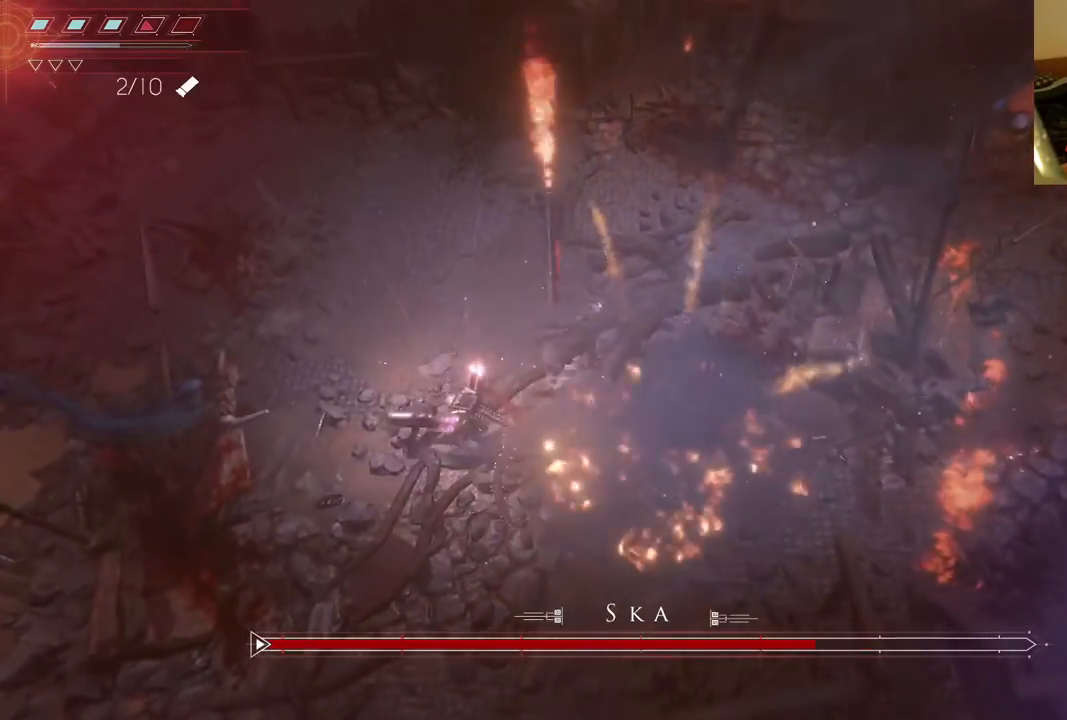
{"dt_ms": 500, "buttons": [], "left_stick": "left", "right_stick": "center", "events": []}
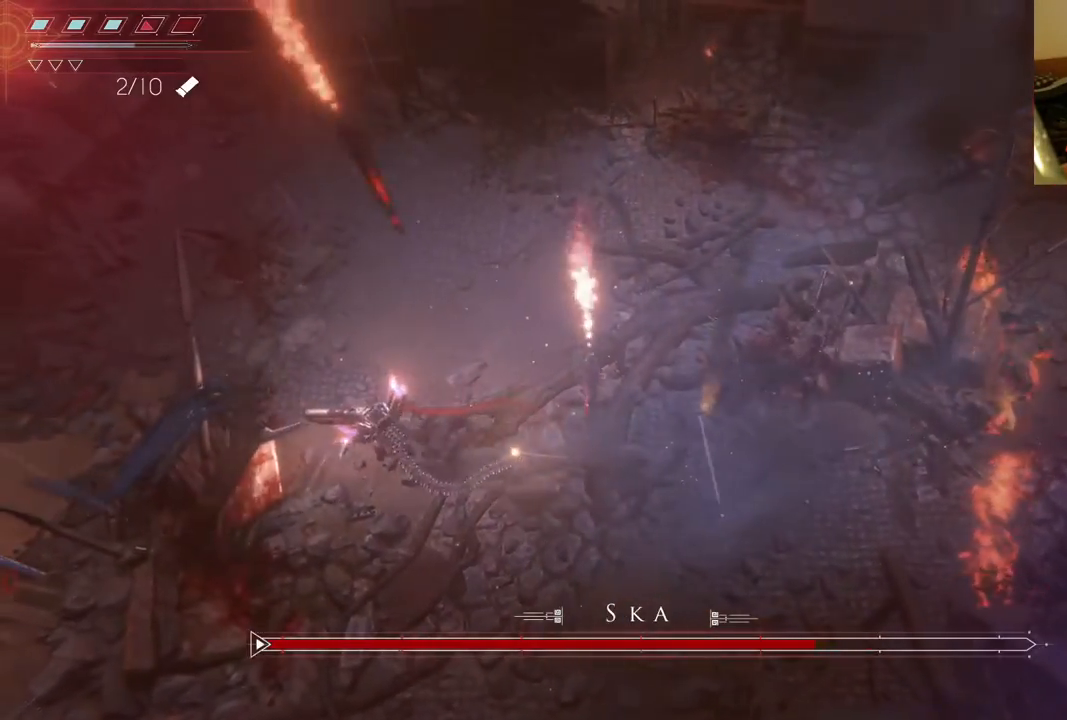
{"dt_ms": 500, "buttons": [], "left_stick": "left", "right_stick": "center", "events": []}
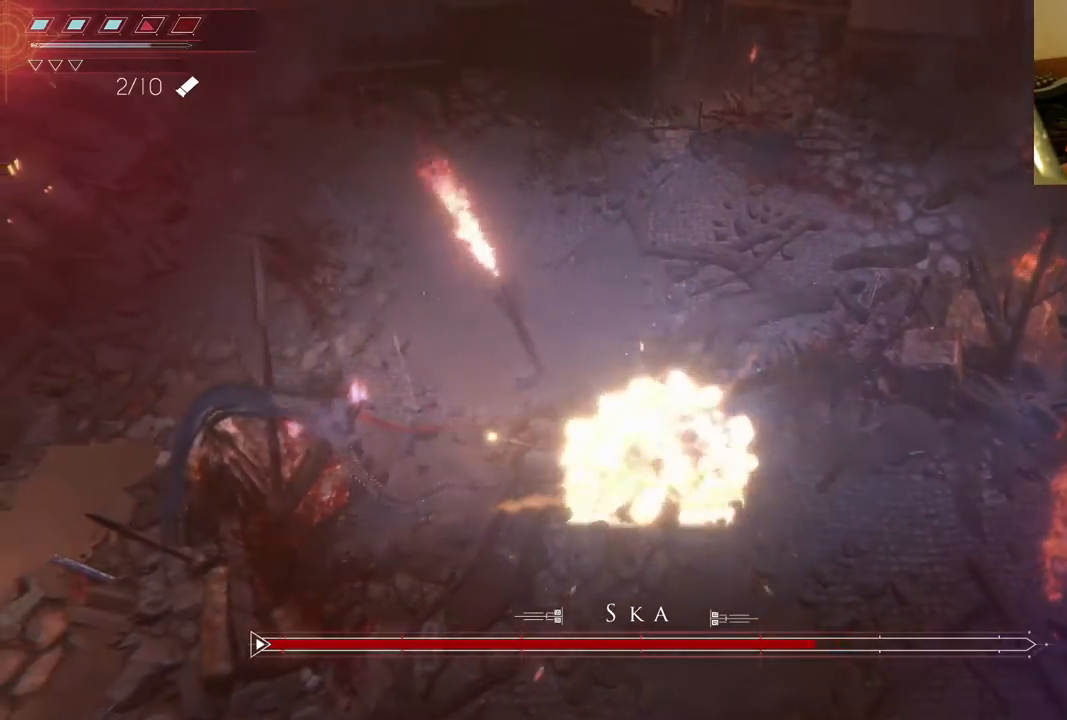
{"dt_ms": 500, "buttons": ["L2", "R2"], "left_stick": "up", "right_stick": "right", "events": [[17, "left_stick", "up-left"], [167, "left_stick", "up"], [350, "right_stick", "right"], [400, "L2", "down"], [500, "R2", "down"]]}
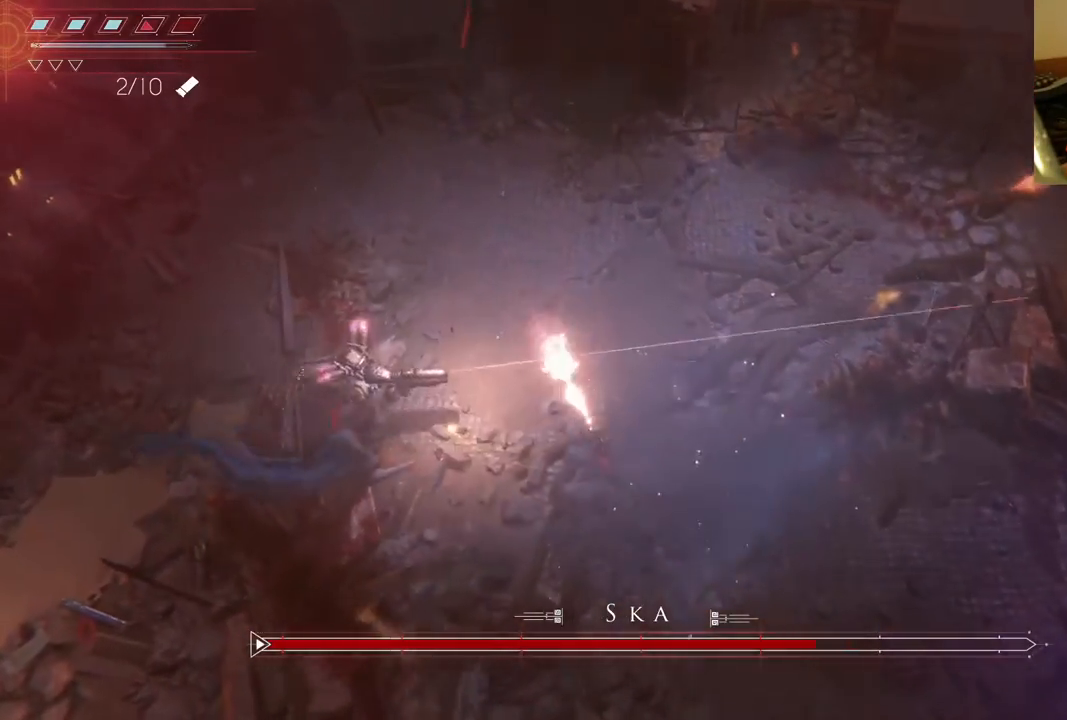
{"dt_ms": 500, "buttons": ["L2", "R2"], "left_stick": "up", "right_stick": "right"}
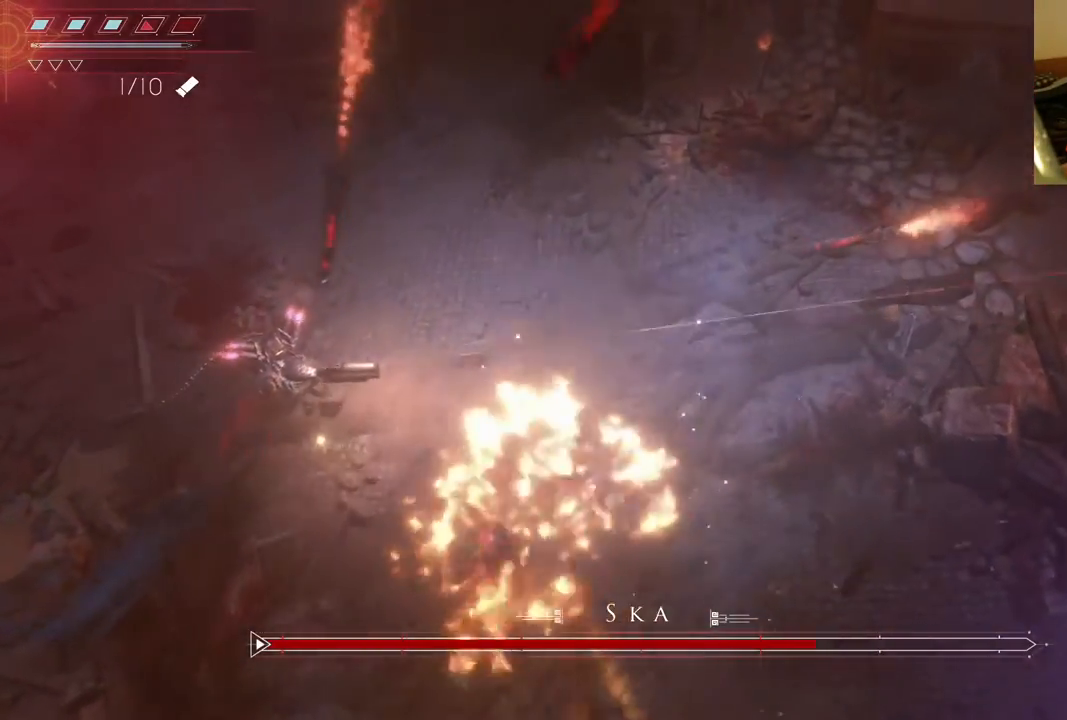
{"dt_ms": 500, "buttons": ["B", "L2"], "left_stick": "up", "right_stick": "center"}
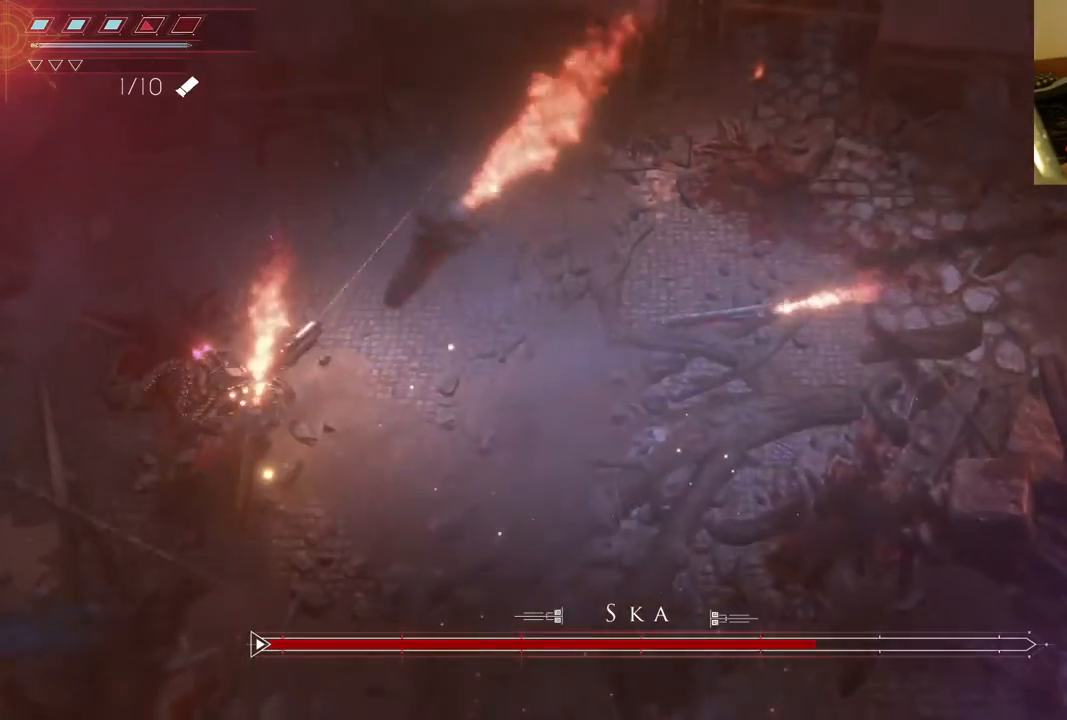
{"dt_ms": 1000, "buttons": [], "left_stick": "down", "right_stick": "center"}
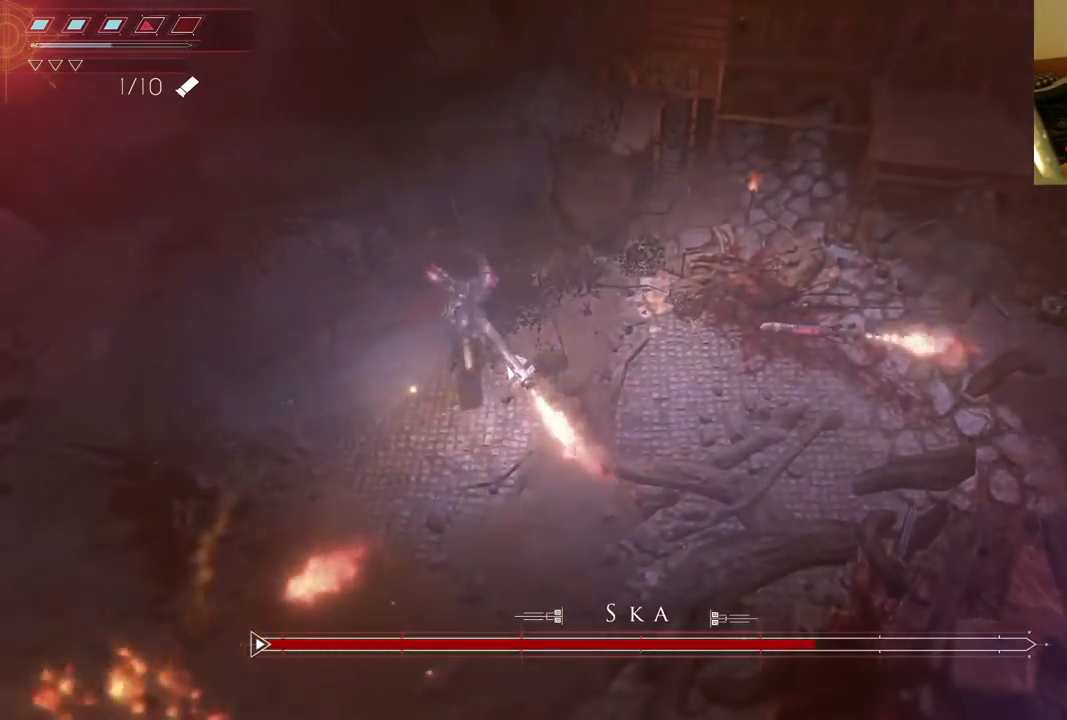
{"dt_ms": 500, "buttons": ["B"], "left_stick": "down-right", "right_stick": "center", "events": [[83, "left_stick", "down-right"], [100, "B", "down"], [183, "B", "up"], [250, "B", "down"], [400, "B", "up"], [450, "B", "down"]]}
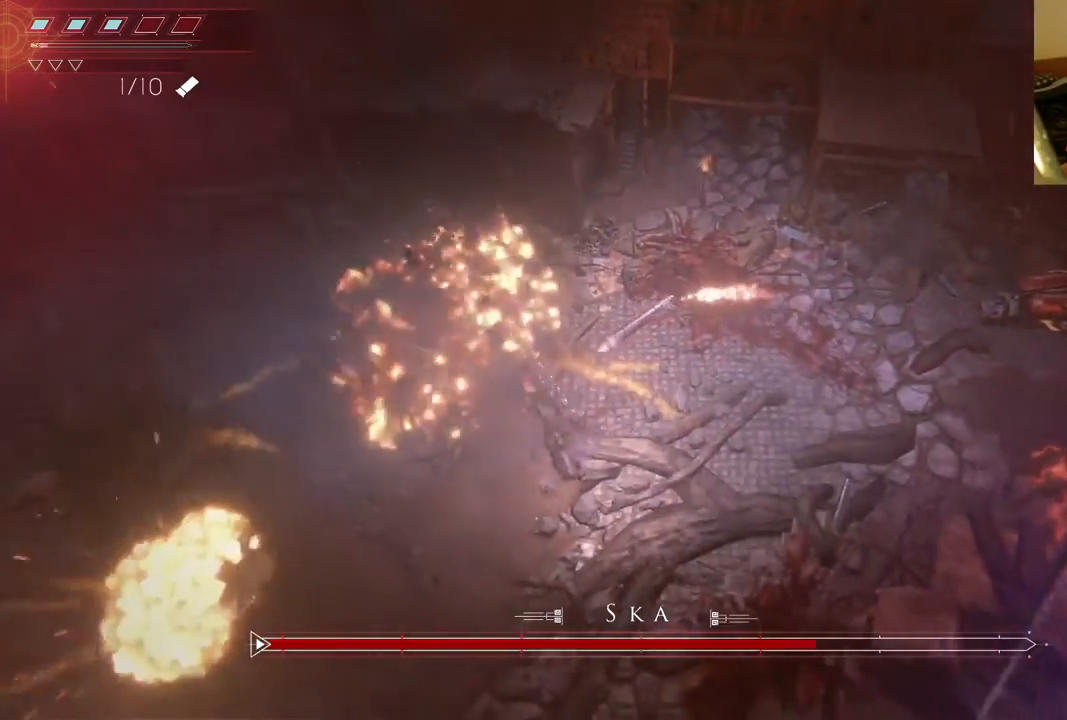
{"dt_ms": 500, "buttons": [], "left_stick": "down", "right_stick": "center", "events": [[83, "B", "up"], [150, "B", "down"], [200, "left_stick", "down"], [250, "B", "up"], [317, "B", "down"], [433, "B", "up"]]}
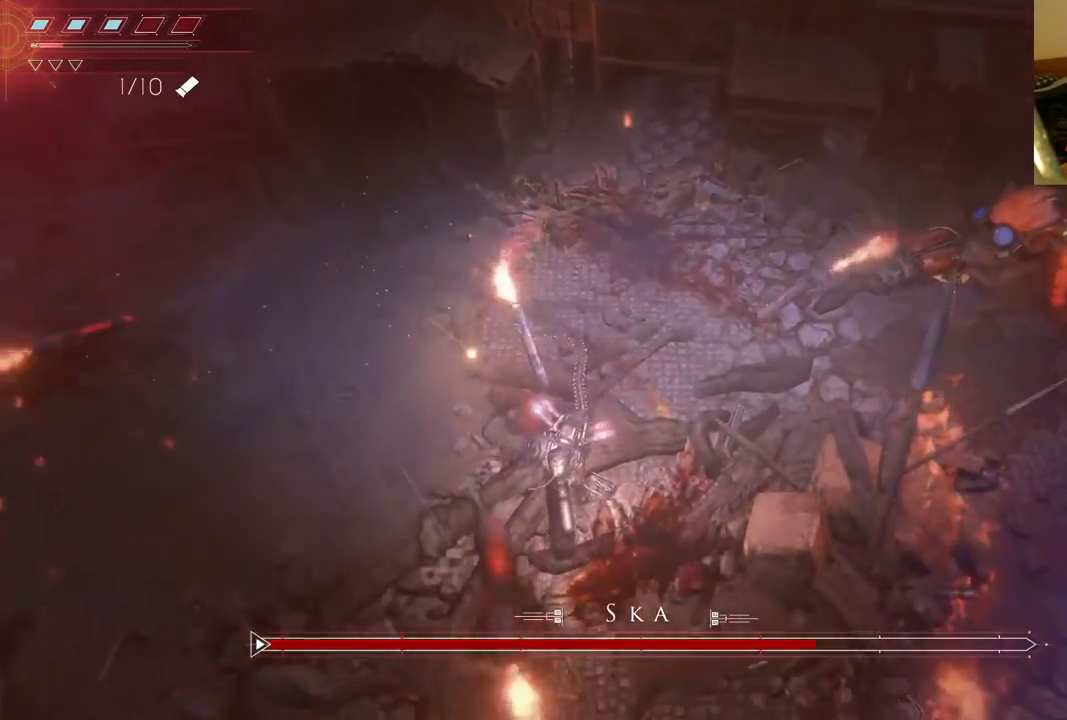
{"dt_ms": 500, "buttons": [], "left_stick": "down", "right_stick": "center", "events": []}